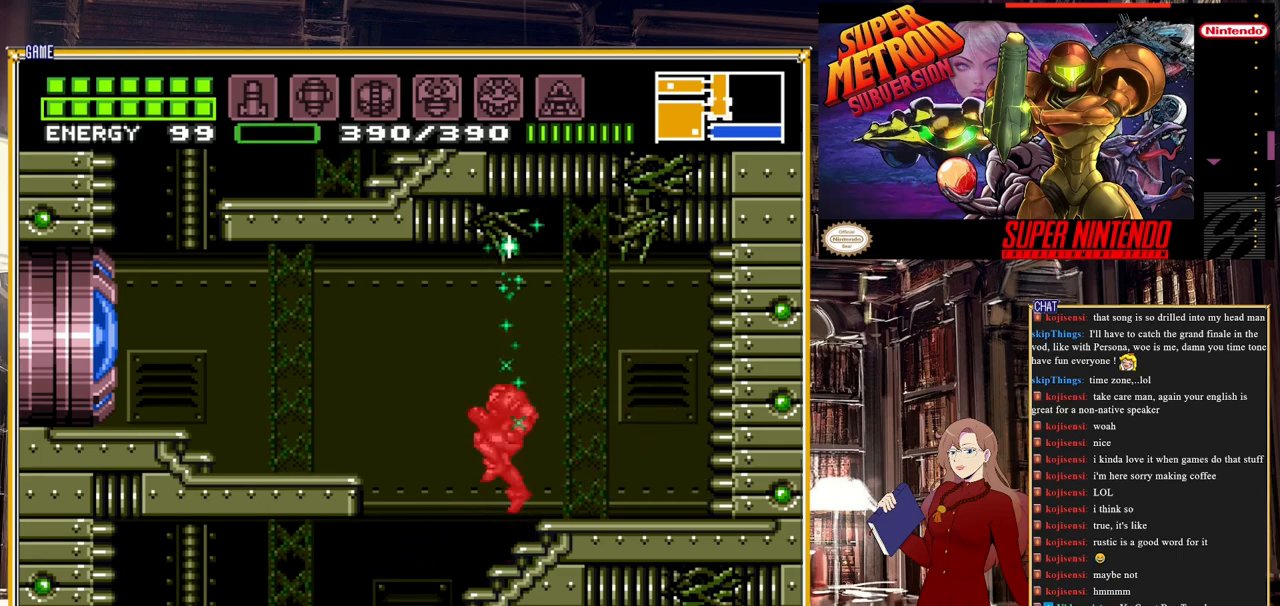
Gameplay with a controller (Nintendo layout); each line is a JSON object with the inputs held at the frame after it. "events" lists button and stick changes between this image and that frame as [ms after this image, input, new state], when the widget could be followed in between. Not read: L3 R3.
{"buttons": ["DPAD_UP"], "events": [[283, "A", "up"], [483, "DPAD_UP", "down"]]}
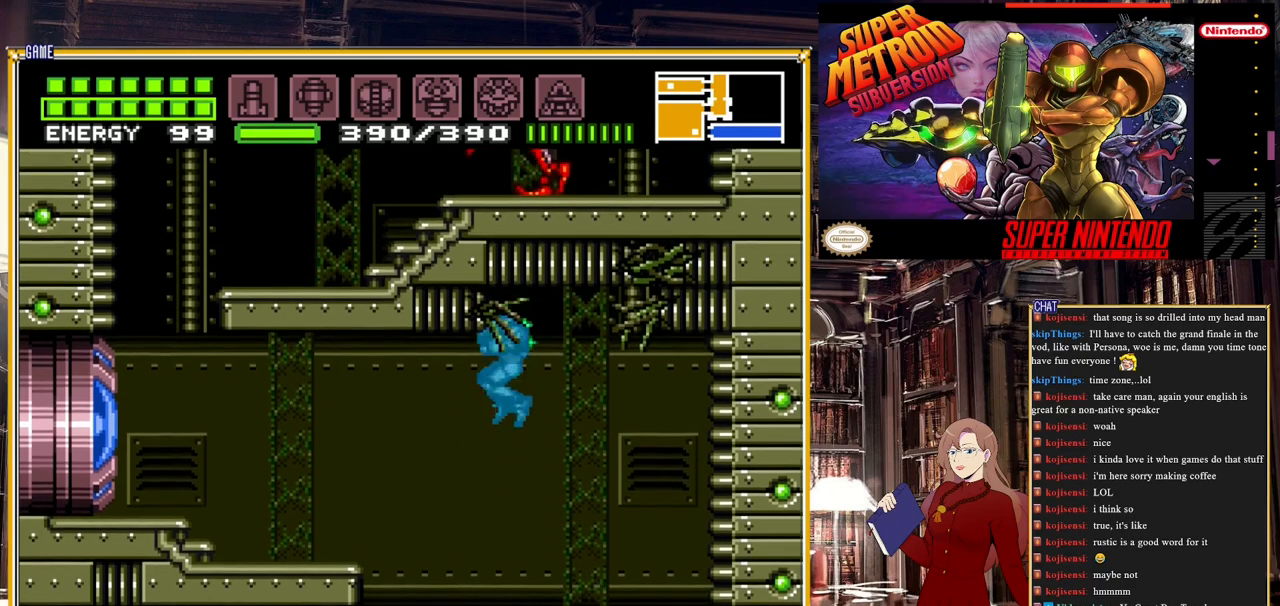
{"buttons": ["DPAD_UP"], "events": [[50, "Y", "down"], [383, "Y", "up"]]}
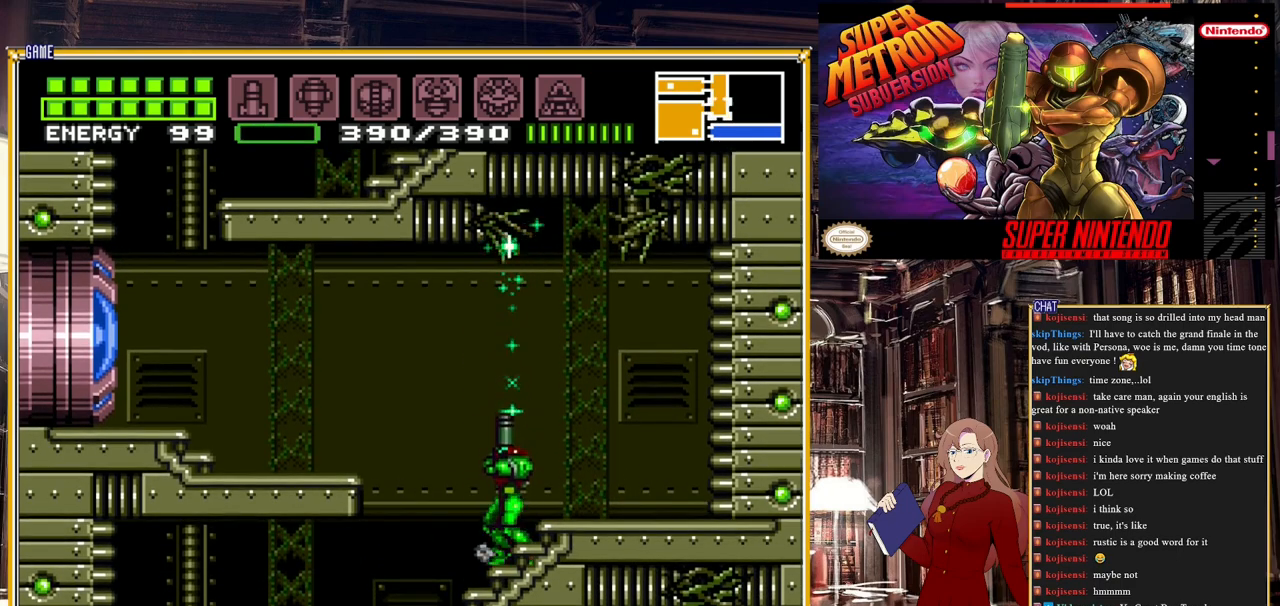
{"buttons": [], "events": [[17, "DPAD_UP", "up"]]}
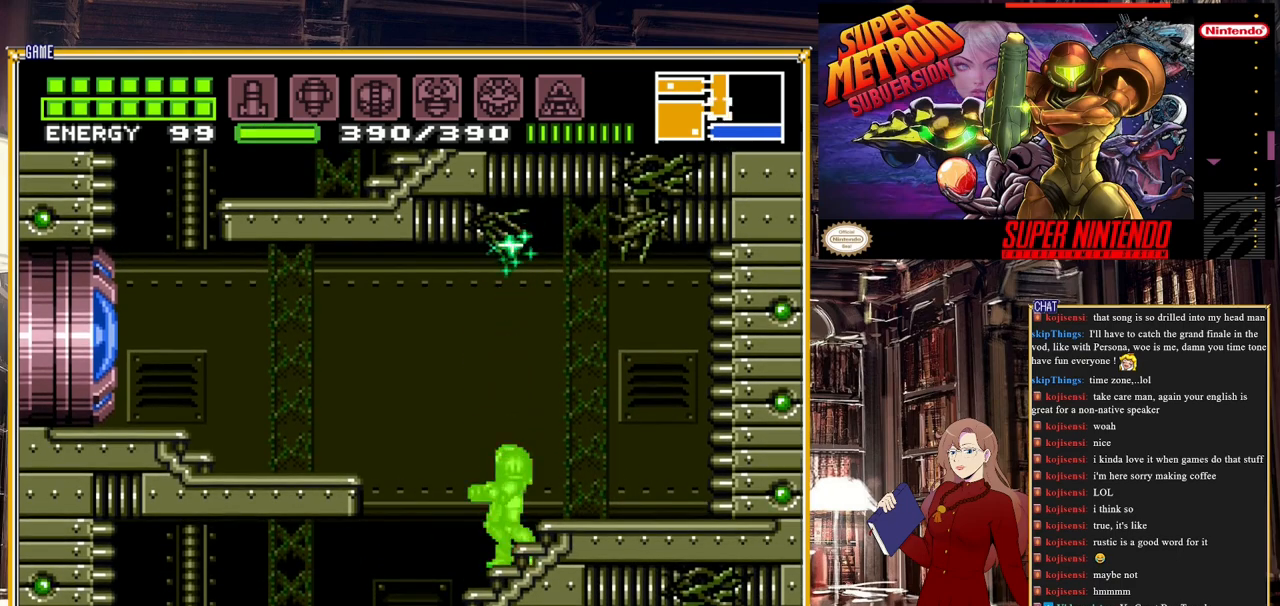
{"buttons": [], "events": [[100, "X", "down"], [117, "X", "up"], [217, "X", "down"], [317, "X", "up"], [383, "X", "down"], [467, "X", "up"]]}
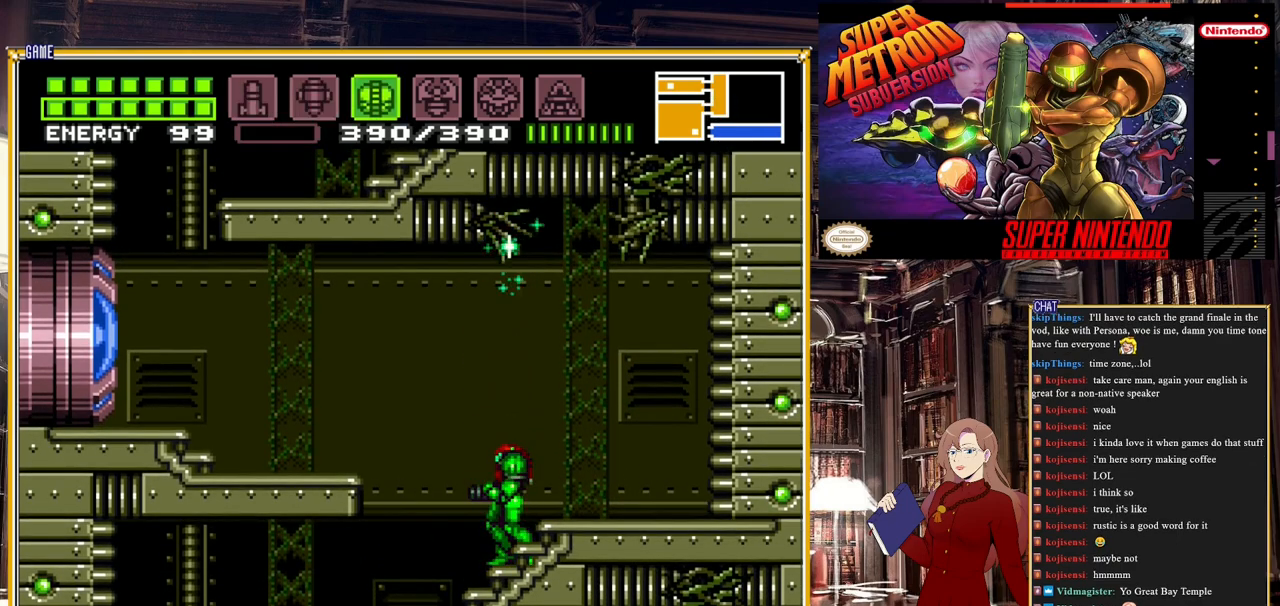
{"buttons": [], "events": [[33, "X", "down"], [117, "X", "up"], [167, "X", "down"], [283, "X", "up"], [300, "X", "down"], [467, "X", "up"]]}
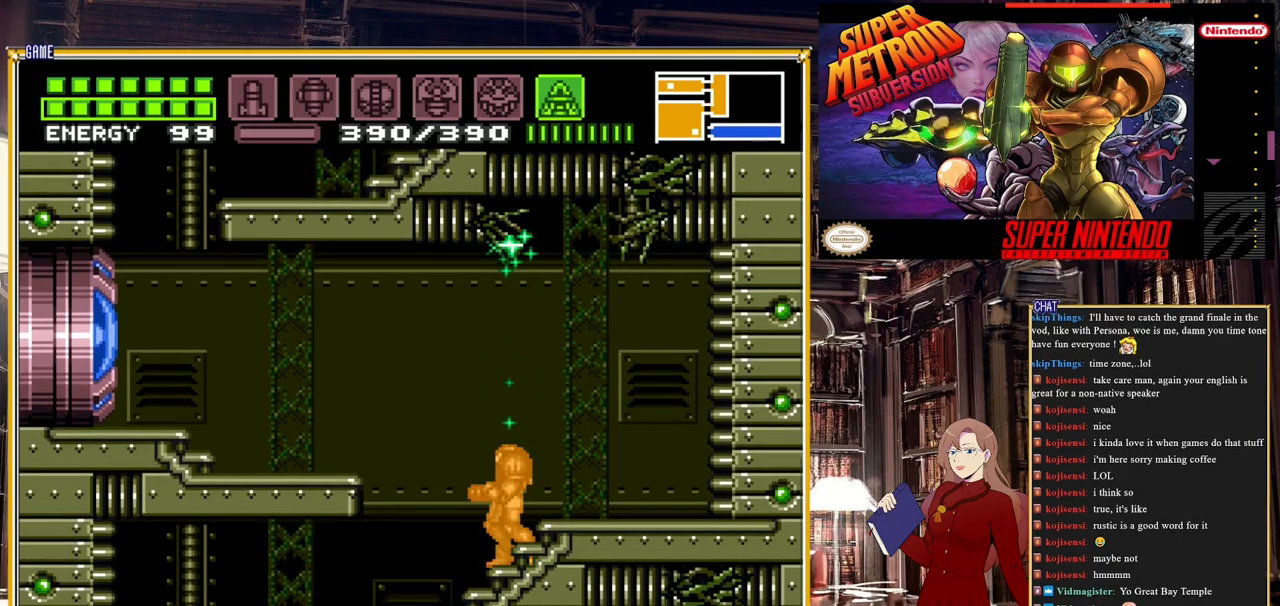
{"buttons": ["Y"], "events": [[250, "Y", "down"]]}
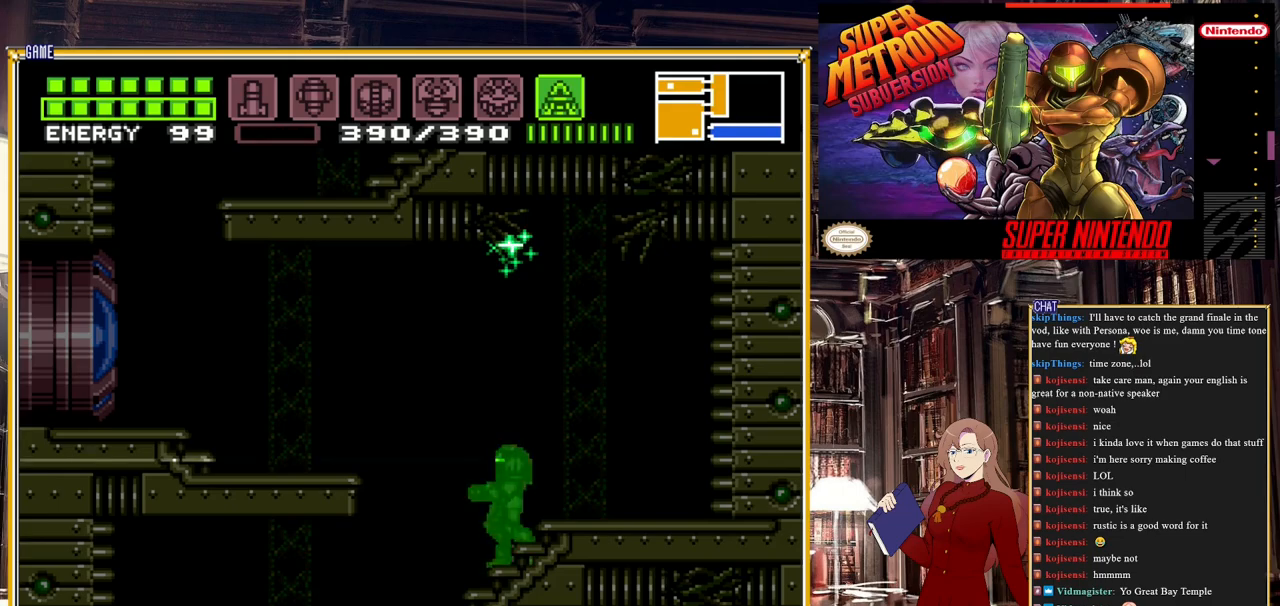
{"buttons": ["Y", "DPAD_DOWN"], "events": [[283, "DPAD_DOWN", "down"]]}
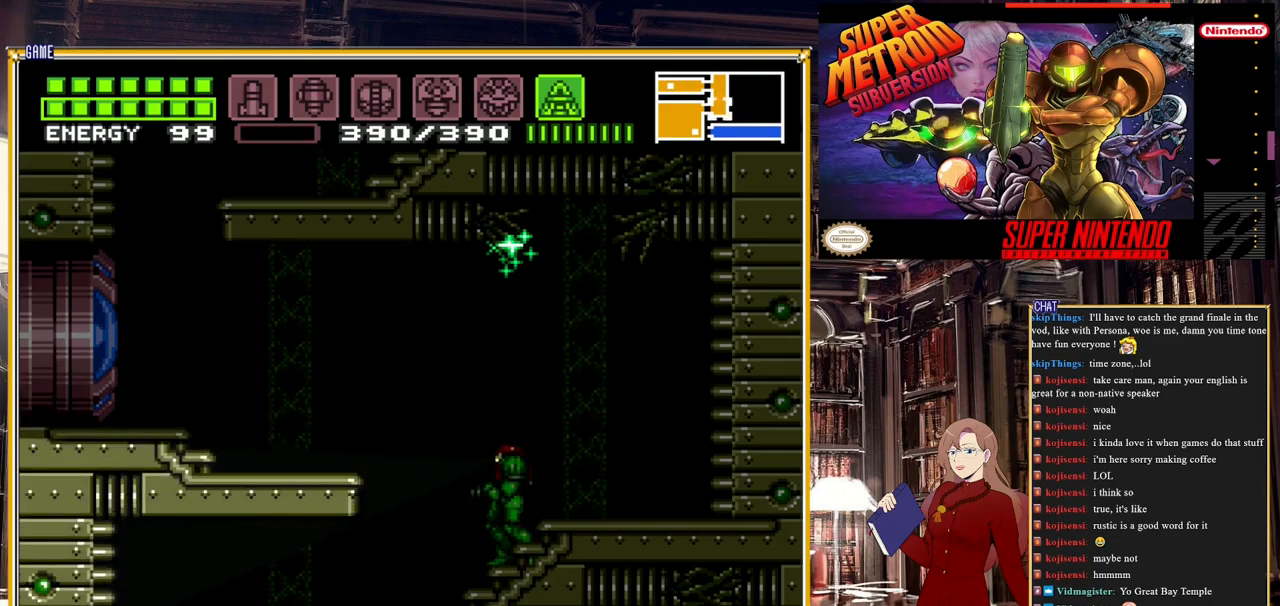
{"buttons": ["Y", "DPAD_DOWN"], "events": [[217, "DPAD_DOWN", "up"], [317, "DPAD_DOWN", "down"]]}
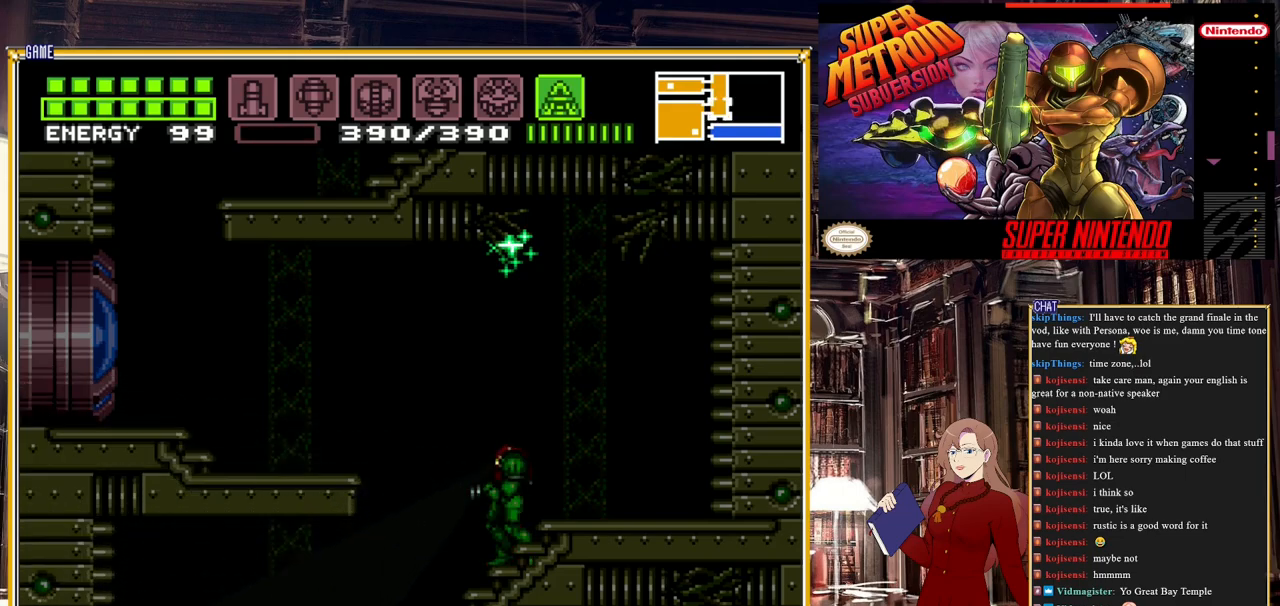
{"buttons": ["Y", "DPAD_DOWN"], "events": [[17, "DPAD_DOWN", "up"], [50, "DPAD_RIGHT", "down"], [317, "DPAD_RIGHT", "up"], [450, "DPAD_DOWN", "down"]]}
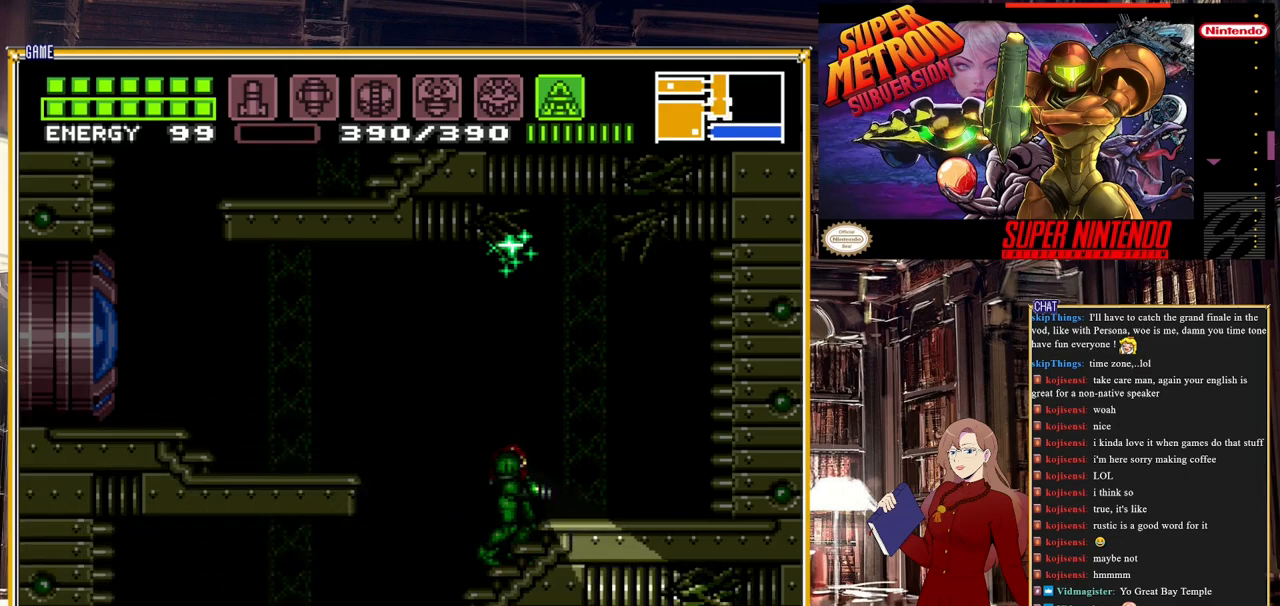
{"buttons": [], "events": [[183, "DPAD_DOWN", "up"], [233, "Y", "up"], [317, "SELECT", "down"], [483, "SELECT", "up"]]}
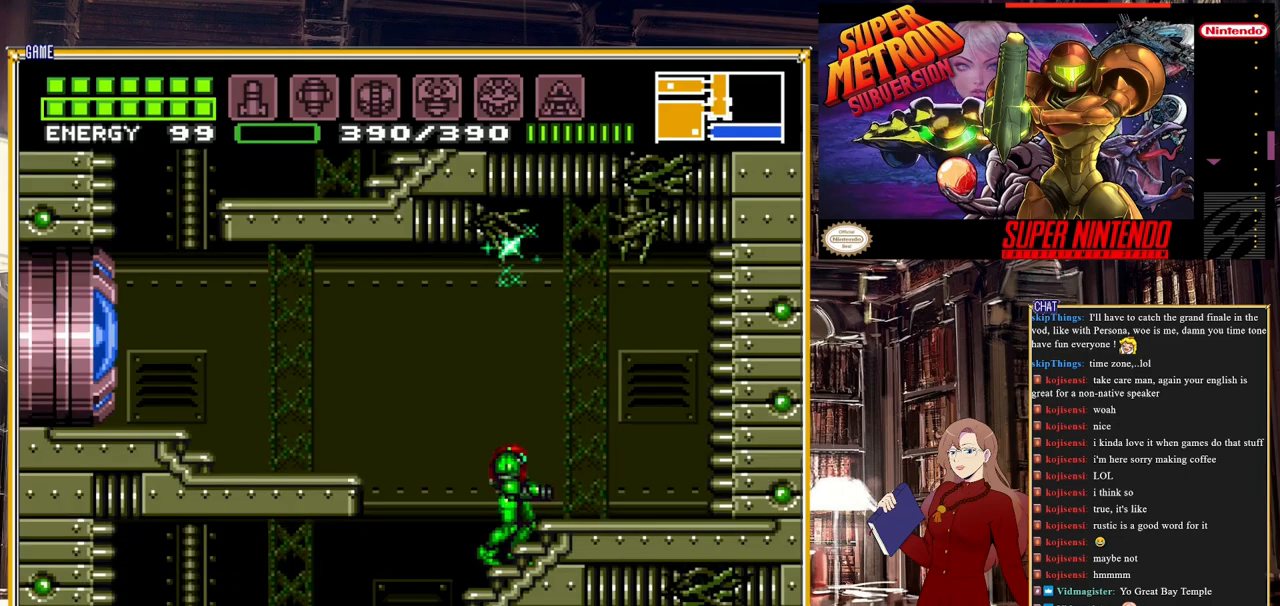
{"buttons": ["A", "B", "DPAD_LEFT"], "events": [[133, "DPAD_LEFT", "down"], [233, "B", "down"], [367, "A", "down"]]}
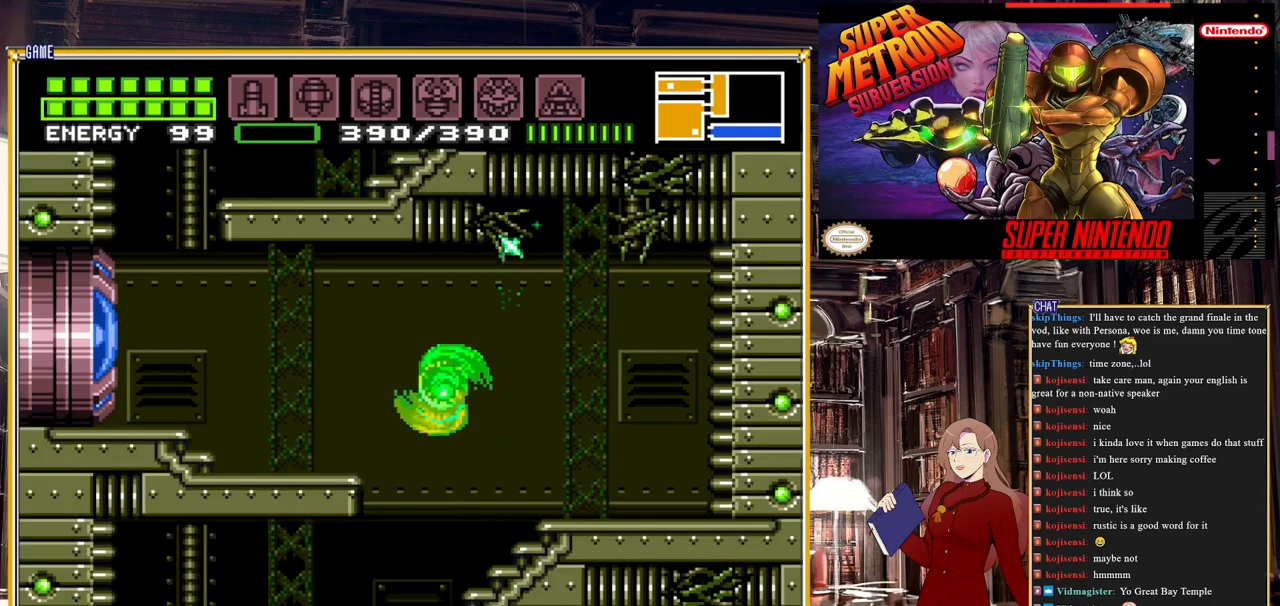
{"buttons": ["DPAD_LEFT"], "events": [[83, "A", "up"], [100, "B", "up"], [267, "Y", "down"], [383, "Y", "up"]]}
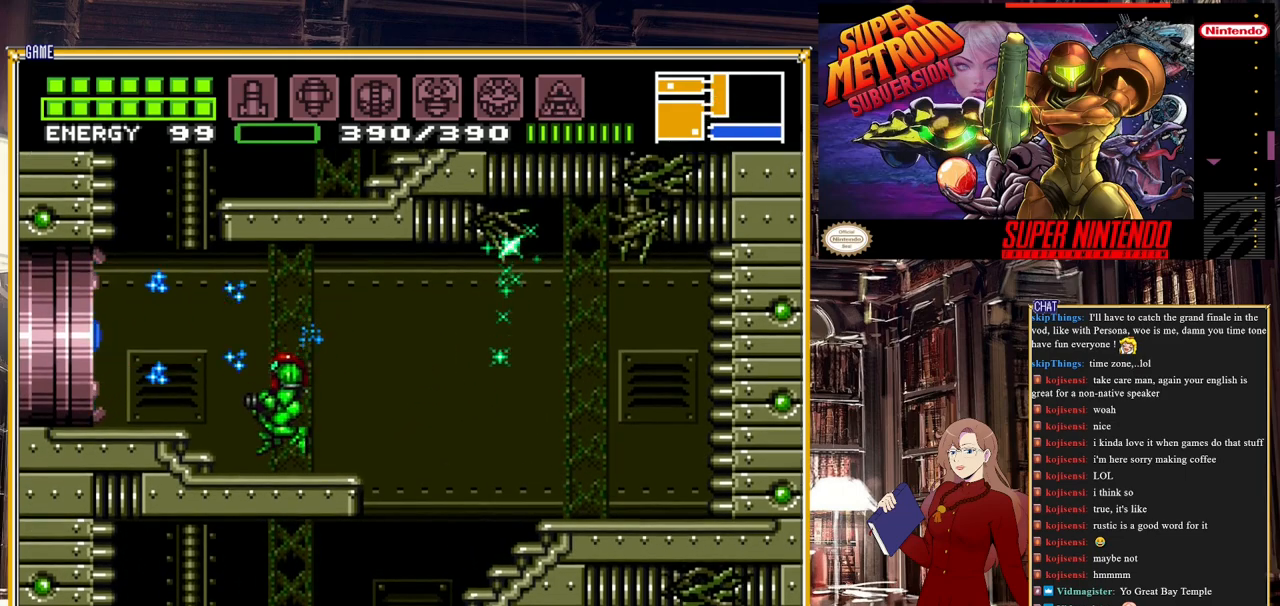
{"buttons": ["DPAD_LEFT"], "events": [[183, "B", "down"], [250, "A", "down"], [350, "A", "up"], [383, "B", "up"]]}
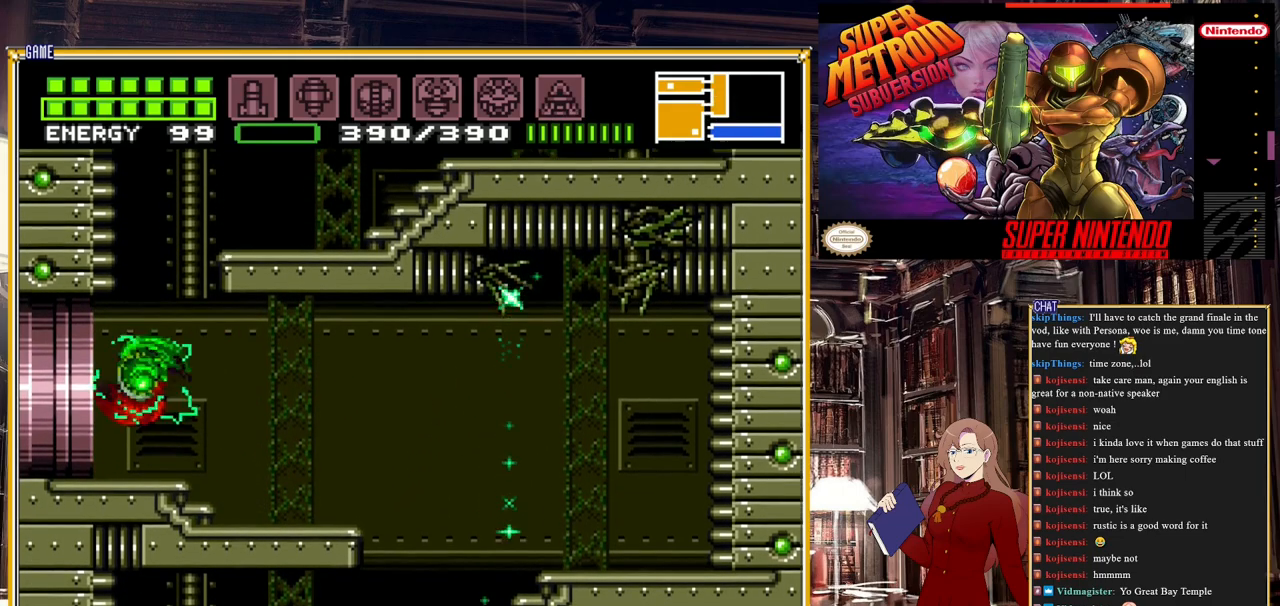
{"buttons": ["DPAD_LEFT"], "events": []}
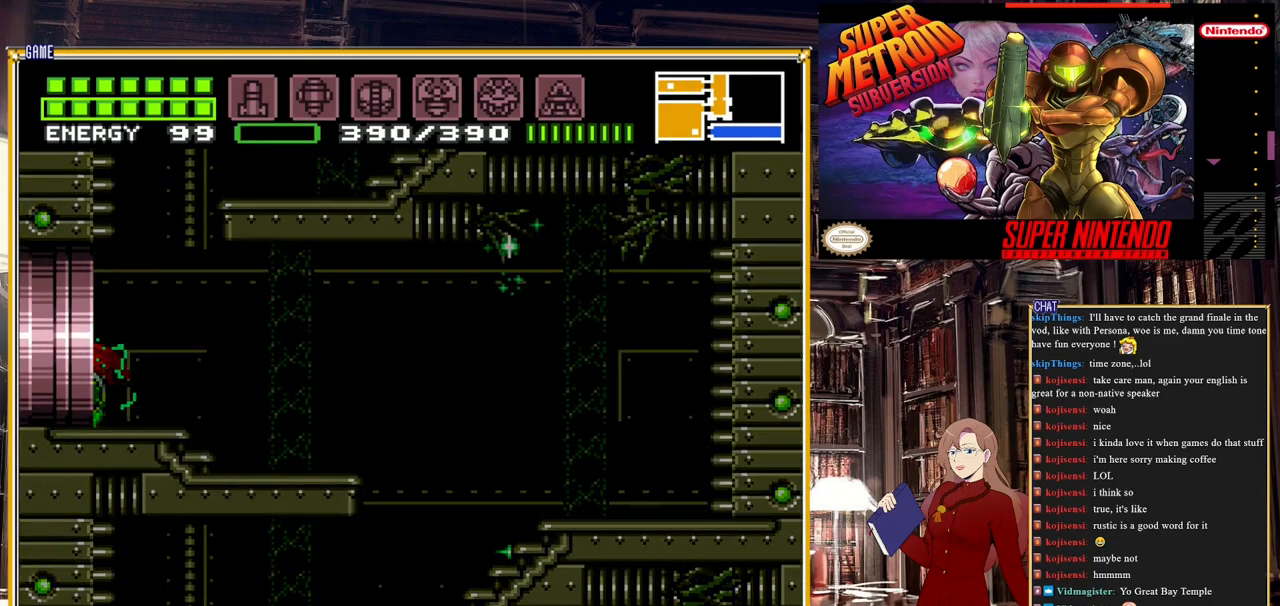
{"buttons": ["DPAD_LEFT"], "events": []}
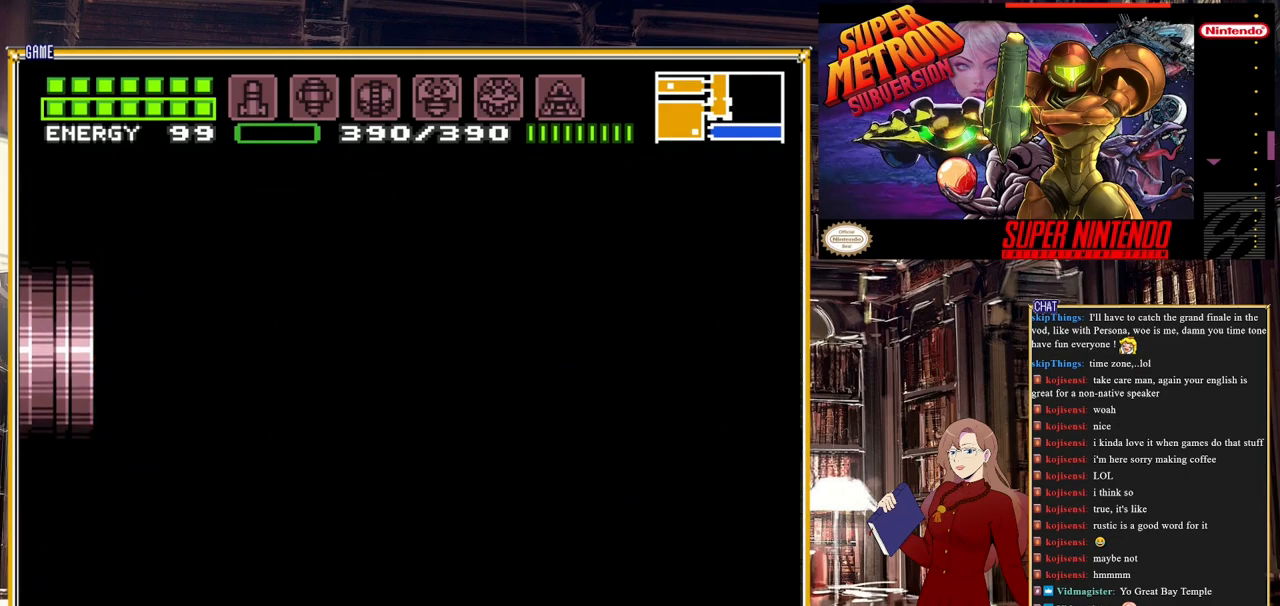
{"buttons": ["DPAD_LEFT"], "events": []}
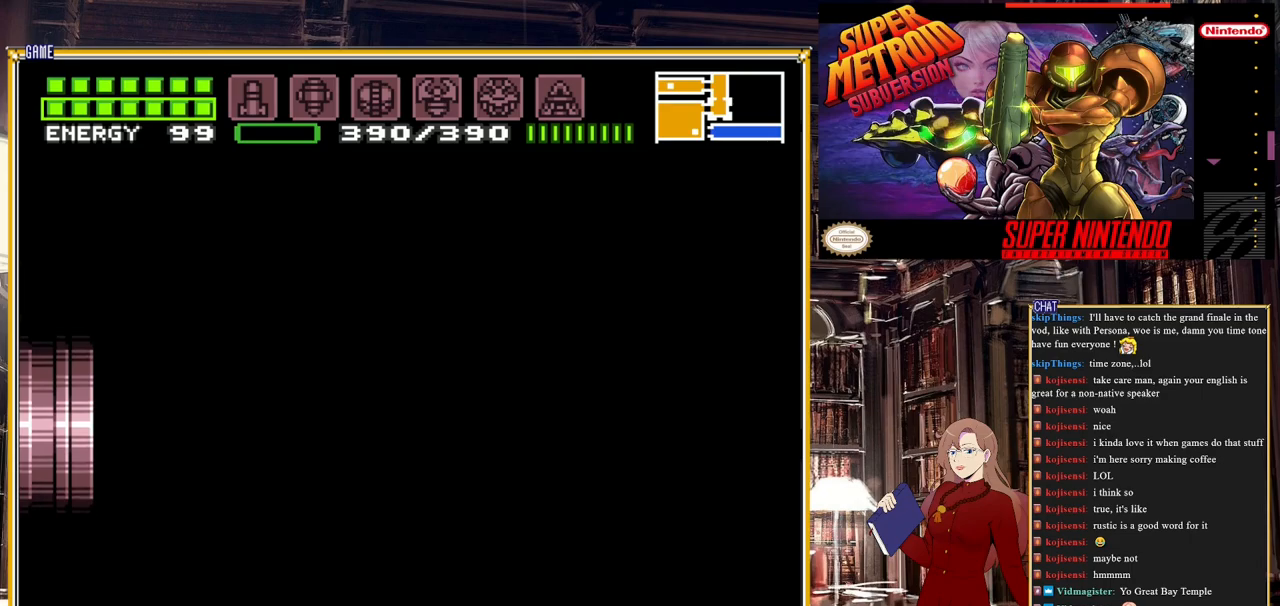
{"buttons": ["DPAD_LEFT"], "events": [[183, "DPAD_LEFT", "up"], [200, "DPAD_LEFT", "down"]]}
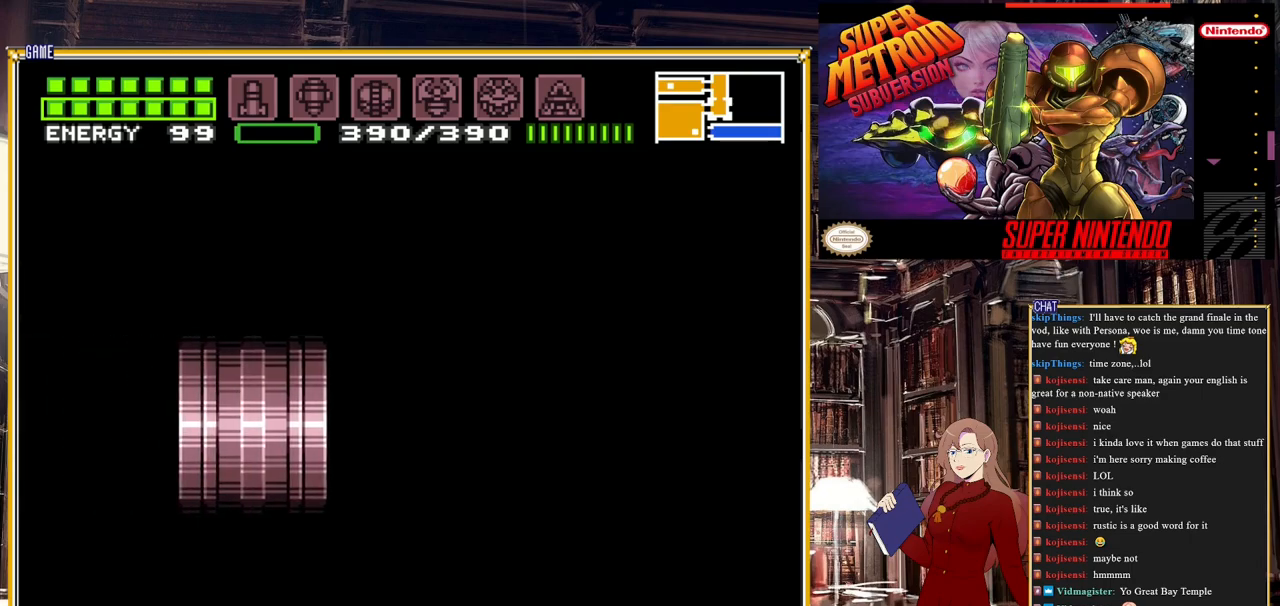
{"buttons": ["DPAD_LEFT"], "events": []}
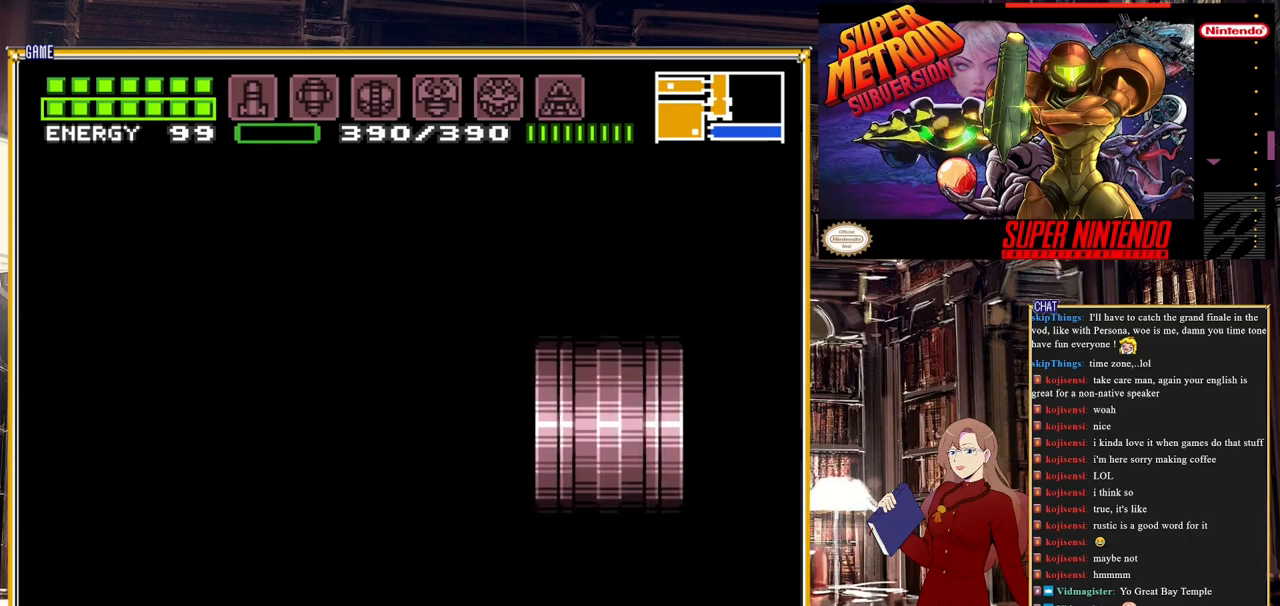
{"buttons": ["DPAD_LEFT"], "events": []}
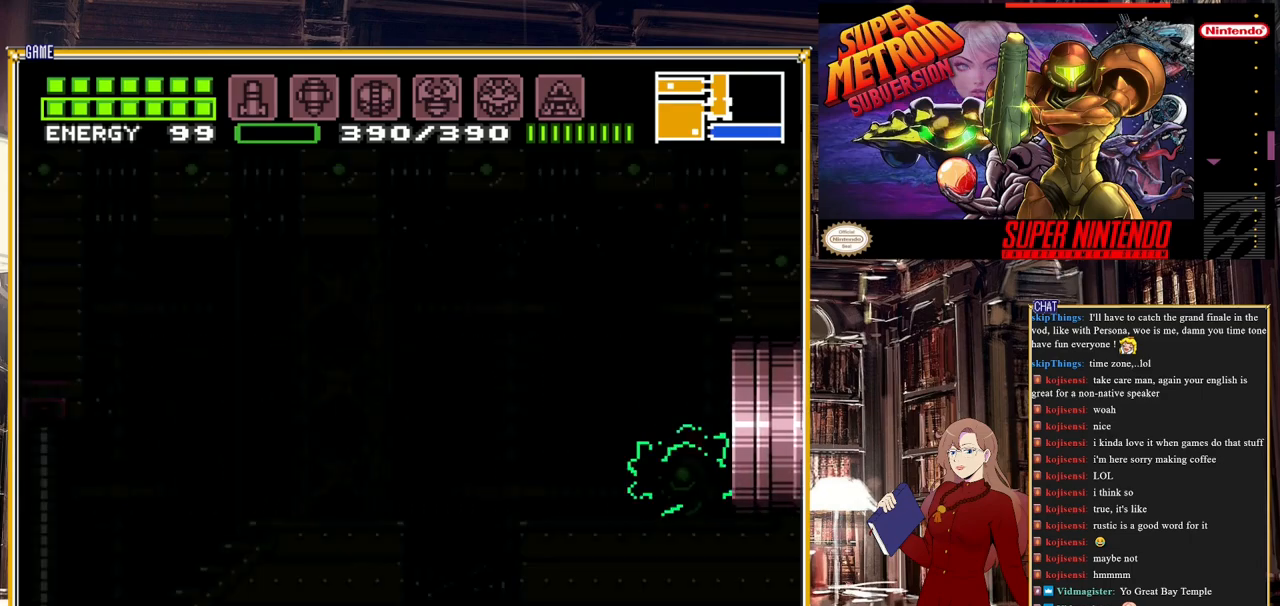
{"buttons": ["B", "DPAD_LEFT"], "events": [[400, "B", "down"]]}
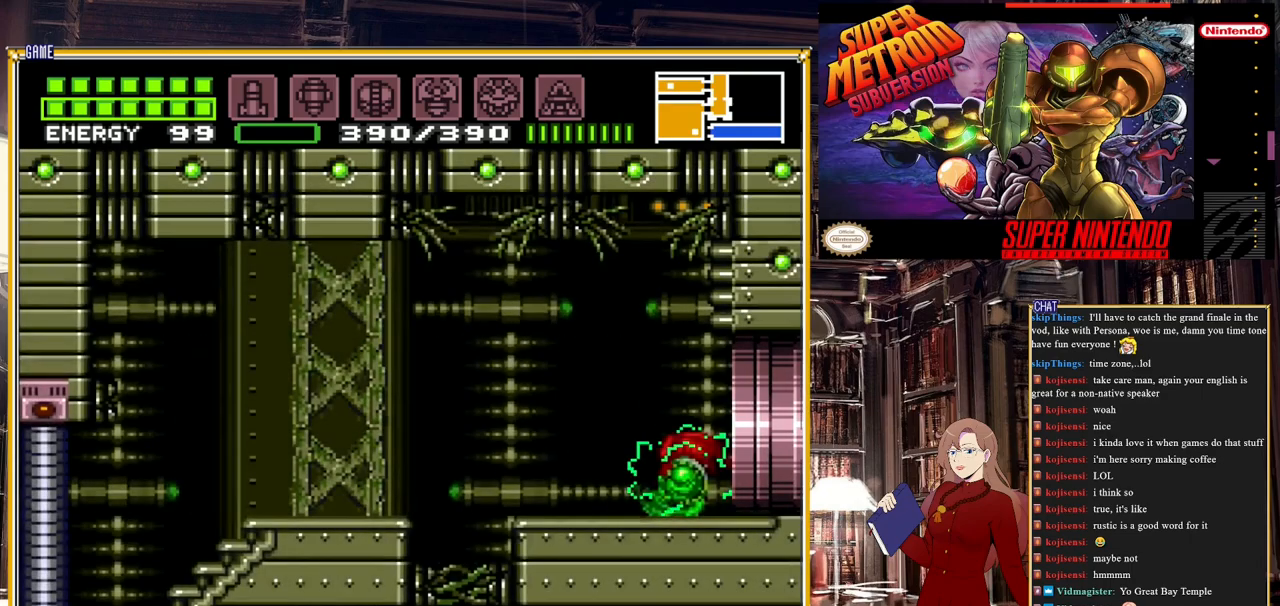
{"buttons": ["A"], "events": [[217, "B", "up"], [483, "A", "down"], [483, "DPAD_LEFT", "up"]]}
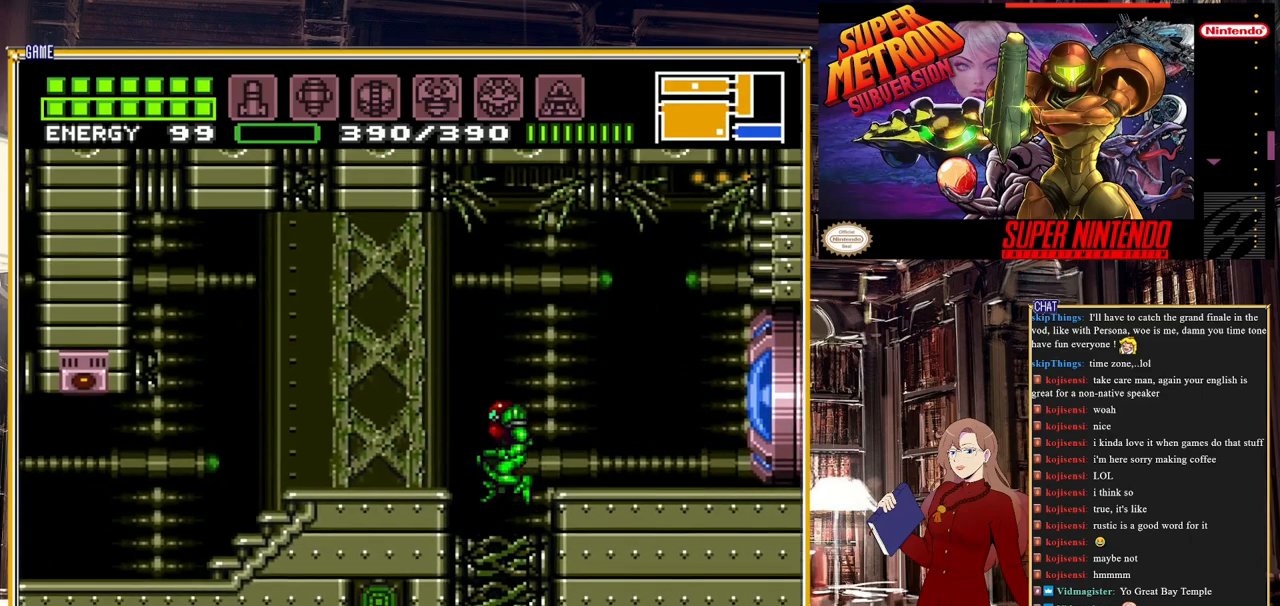
{"buttons": [], "events": [[100, "A", "up"], [183, "A", "down"], [217, "DPAD_RIGHT", "down"], [283, "A", "up"], [350, "DPAD_RIGHT", "up"]]}
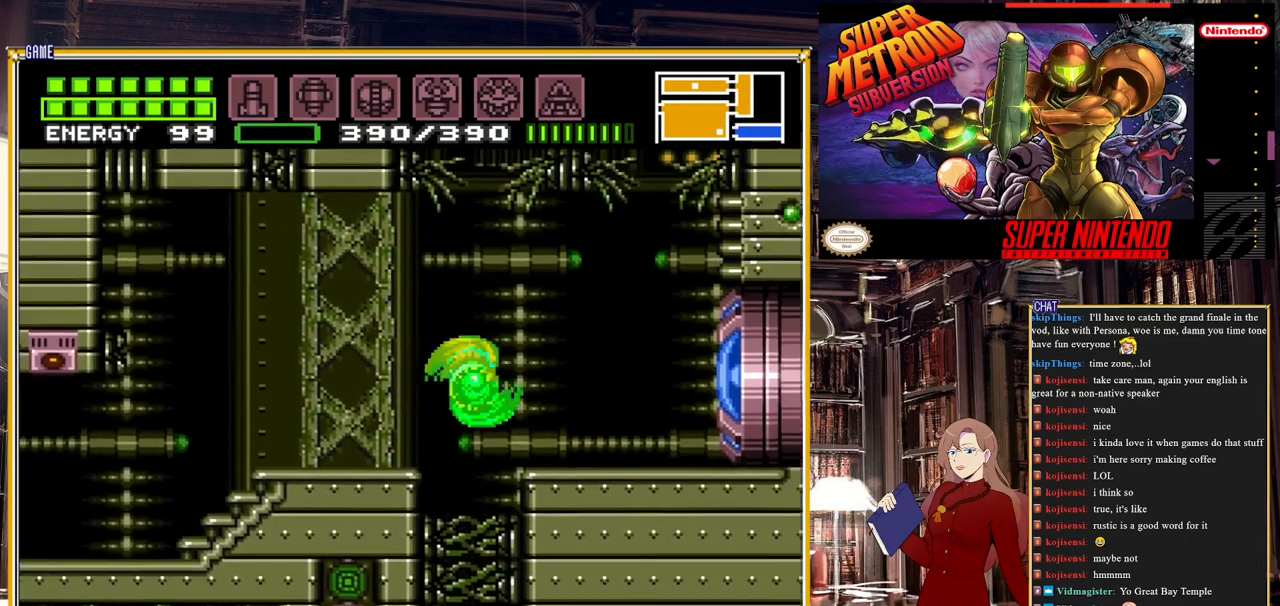
{"buttons": [], "events": [[133, "DPAD_LEFT", "down"], [283, "DPAD_LEFT", "up"]]}
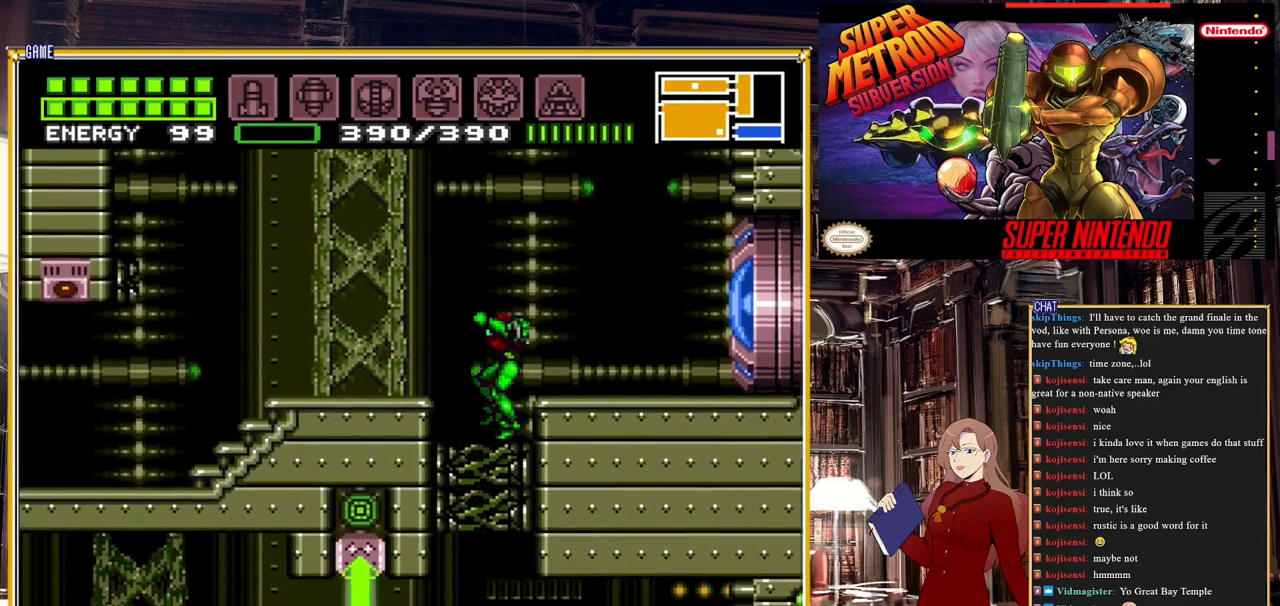
{"buttons": [], "events": [[17, "A", "down"], [167, "A", "up"]]}
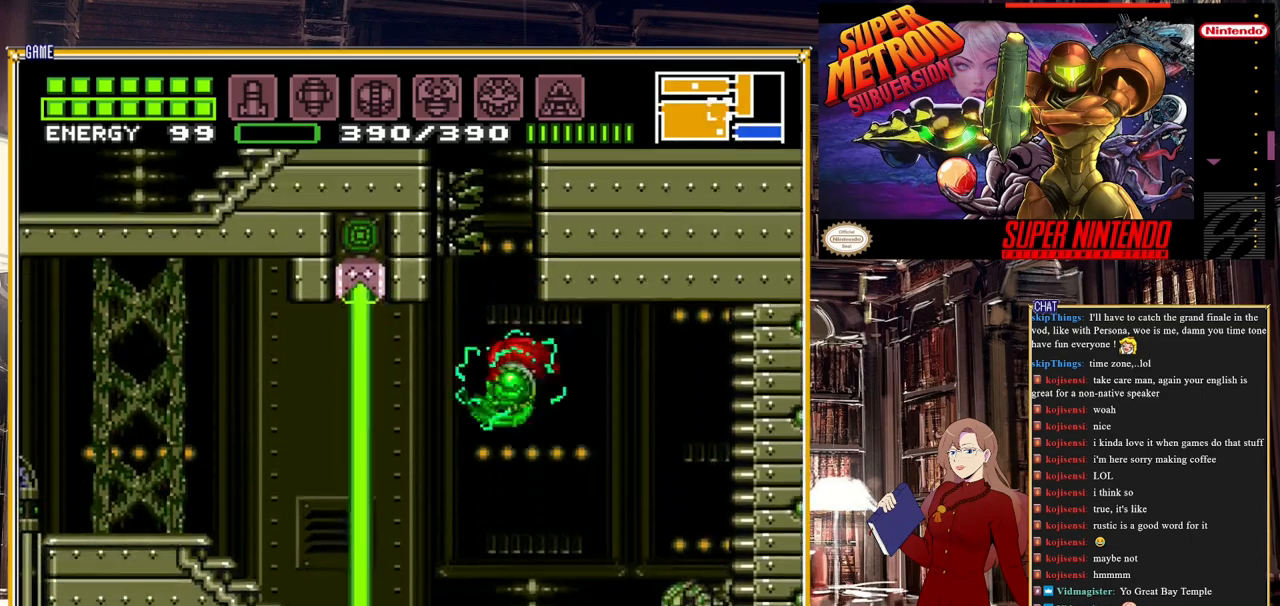
{"buttons": [], "events": [[283, "DPAD_RIGHT", "down"], [450, "DPAD_RIGHT", "up"]]}
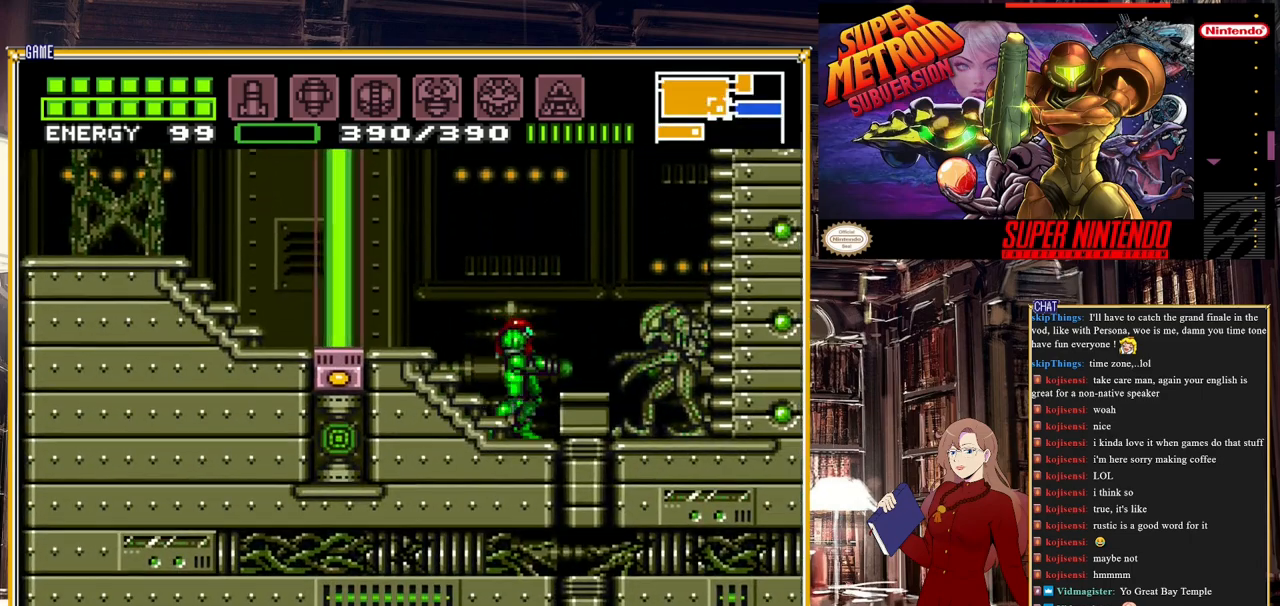
{"buttons": [], "events": [[250, "X", "down"], [283, "X", "up"], [383, "X", "down"], [450, "X", "up"]]}
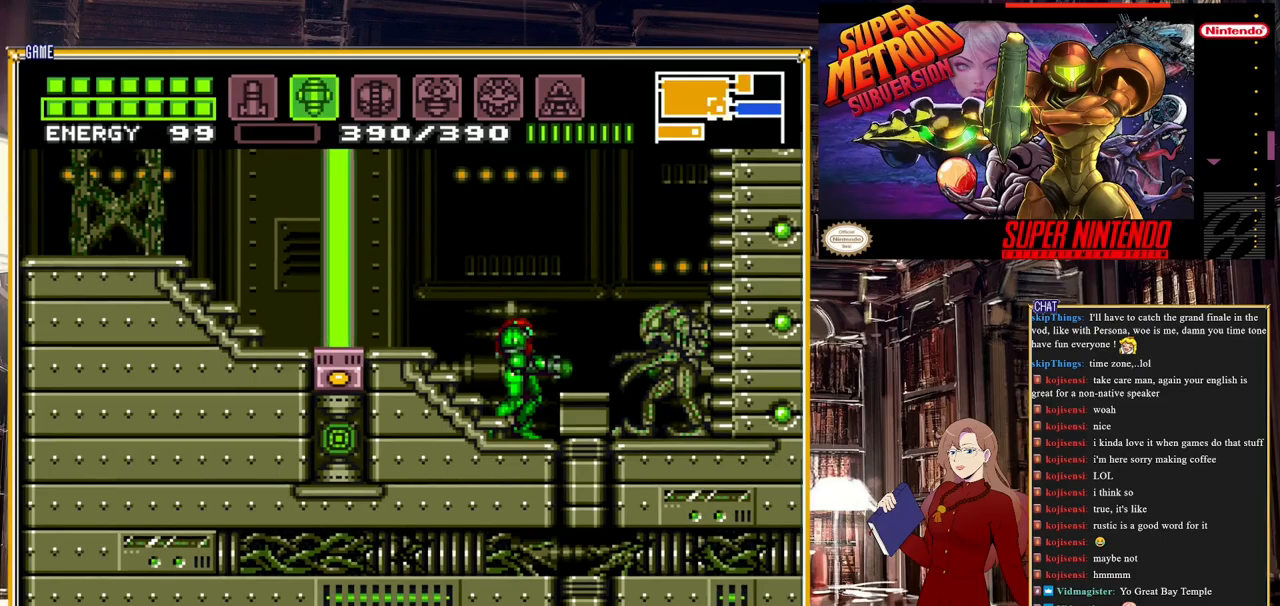
{"buttons": ["DPAD_DOWN"], "events": [[17, "X", "down"], [100, "X", "up"], [350, "DPAD_DOWN", "down"], [433, "DPAD_DOWN", "up"], [483, "DPAD_DOWN", "down"]]}
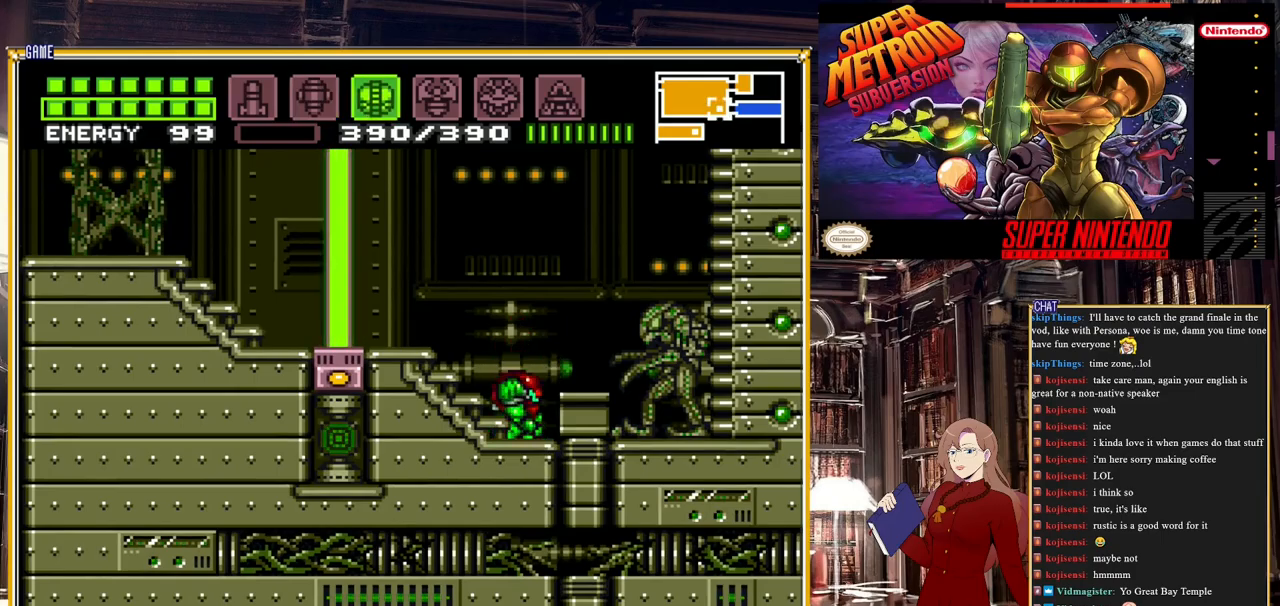
{"buttons": [], "events": [[117, "DPAD_DOWN", "up"], [183, "Y", "down"], [333, "DPAD_UP", "down"], [333, "Y", "up"], [450, "DPAD_UP", "up"]]}
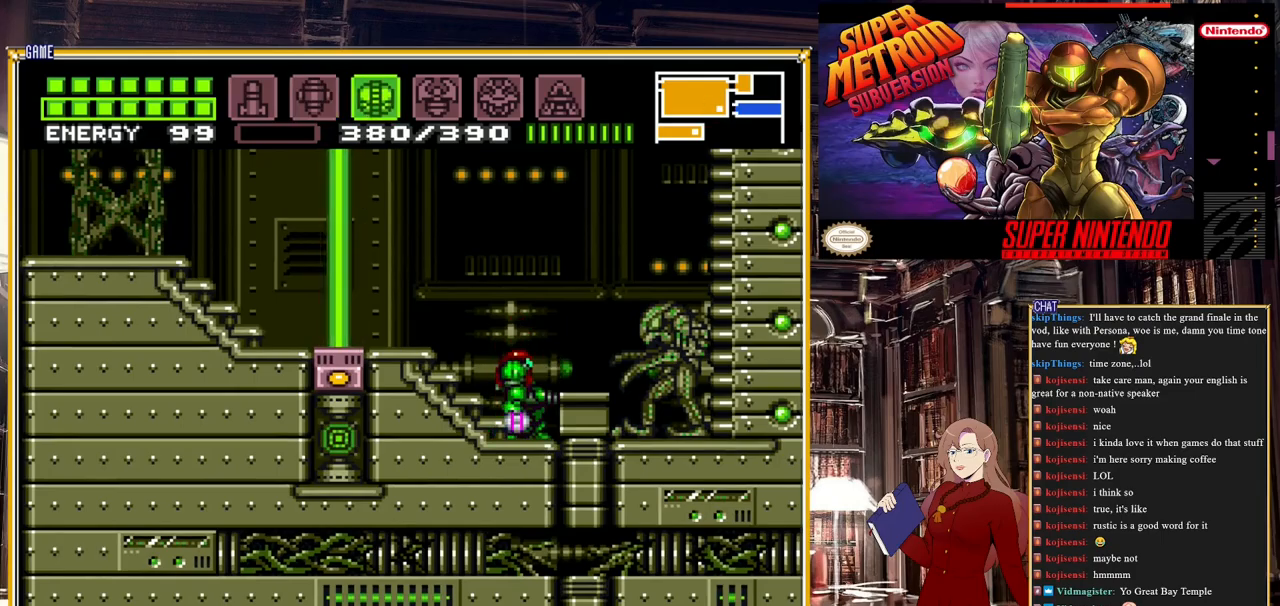
{"buttons": ["DPAD_RIGHT"], "events": [[83, "SELECT", "down"], [217, "SELECT", "up"], [300, "A", "down"], [450, "A", "up"], [450, "DPAD_RIGHT", "down"]]}